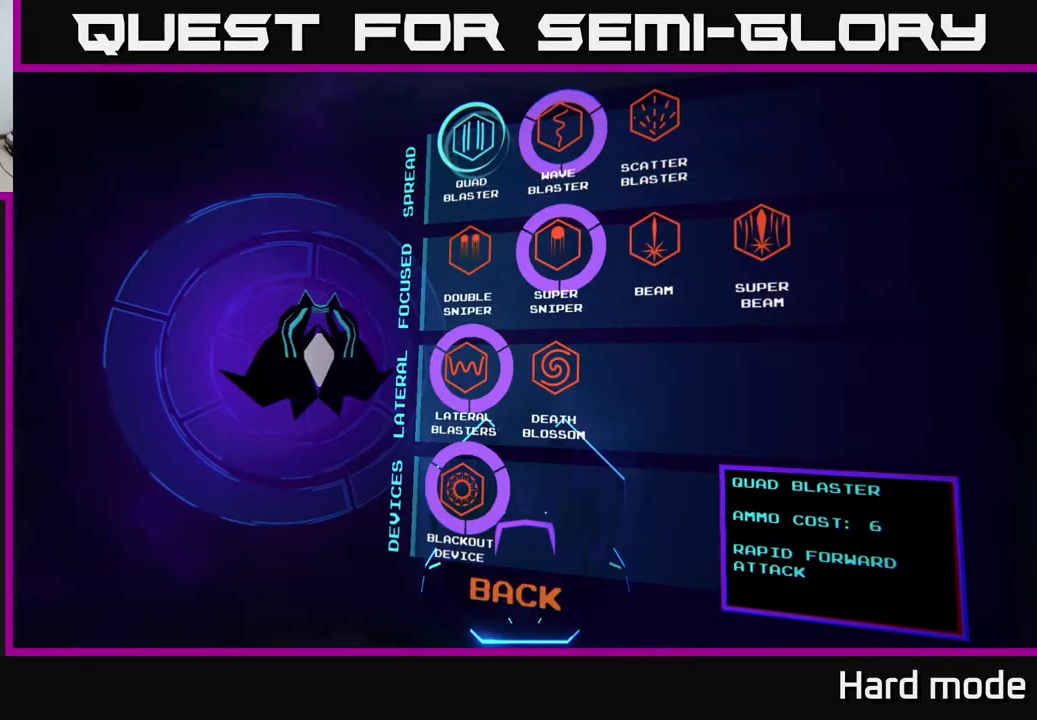
Gameplay with a controller (Xbox layout); each line is a JSON object with the inputs held at the frame after it. "events" lists button and stick changes between this image and that frame as [ms after this image, input, new state], when the widget could be followed in between. Not read: right_stick.
{"buttons": [], "left_stick": "center", "events": [[367, "DPAD_RIGHT", "down"], [483, "DPAD_RIGHT", "up"]]}
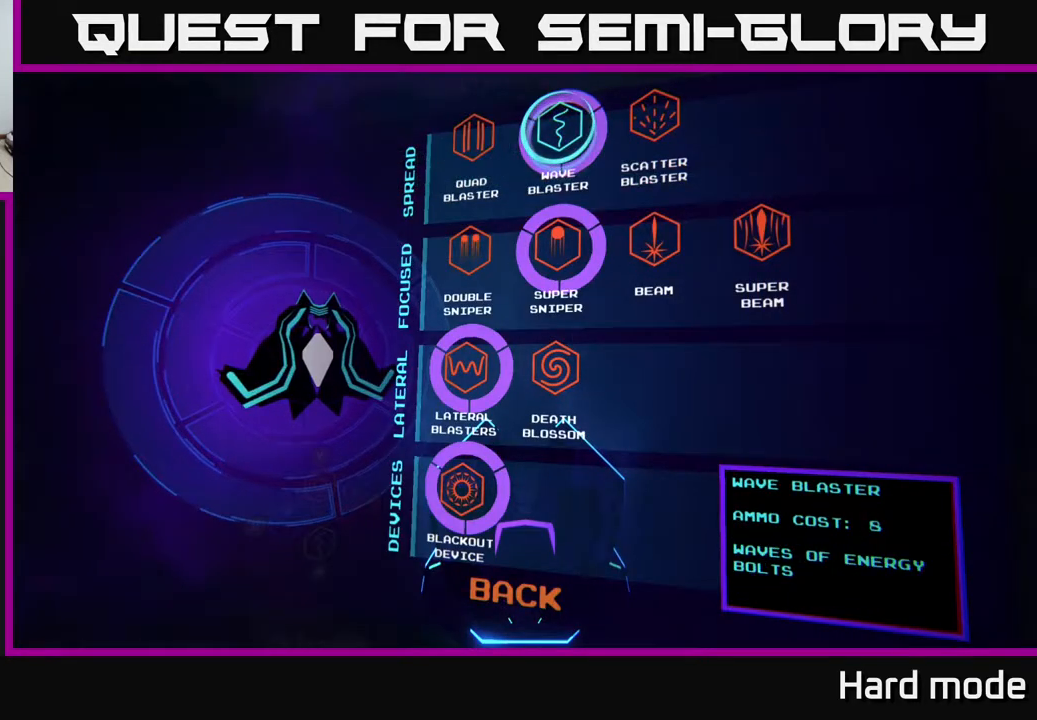
{"buttons": ["A"], "left_stick": "center", "events": [[217, "DPAD_LEFT", "down"], [267, "DPAD_LEFT", "up"], [467, "A", "down"]]}
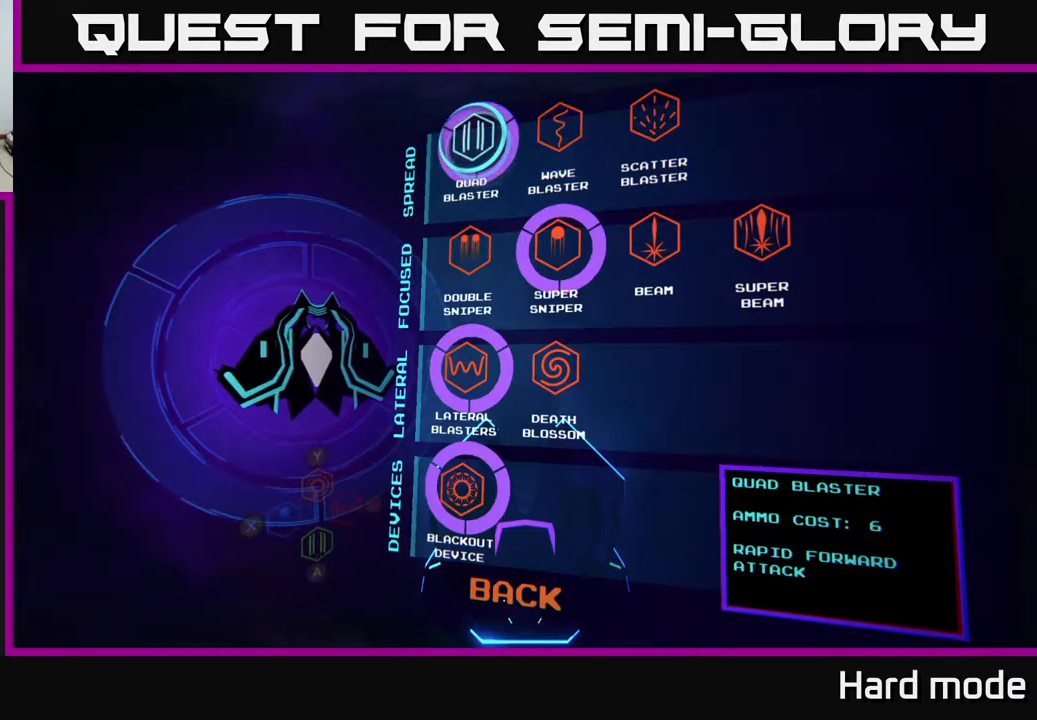
{"buttons": [], "left_stick": "center", "events": [[17, "A", "up"]]}
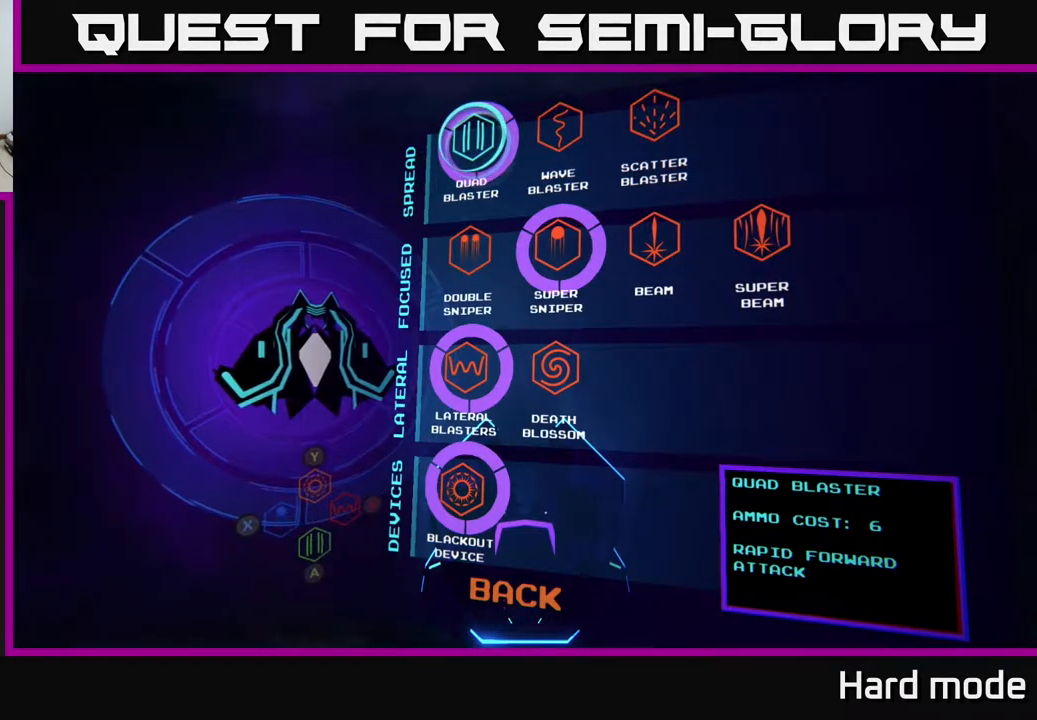
{"buttons": ["DPAD_DOWN", "DPAD_RIGHT"], "left_stick": "center", "events": [[383, "DPAD_DOWN", "down"], [500, "DPAD_RIGHT", "down"]]}
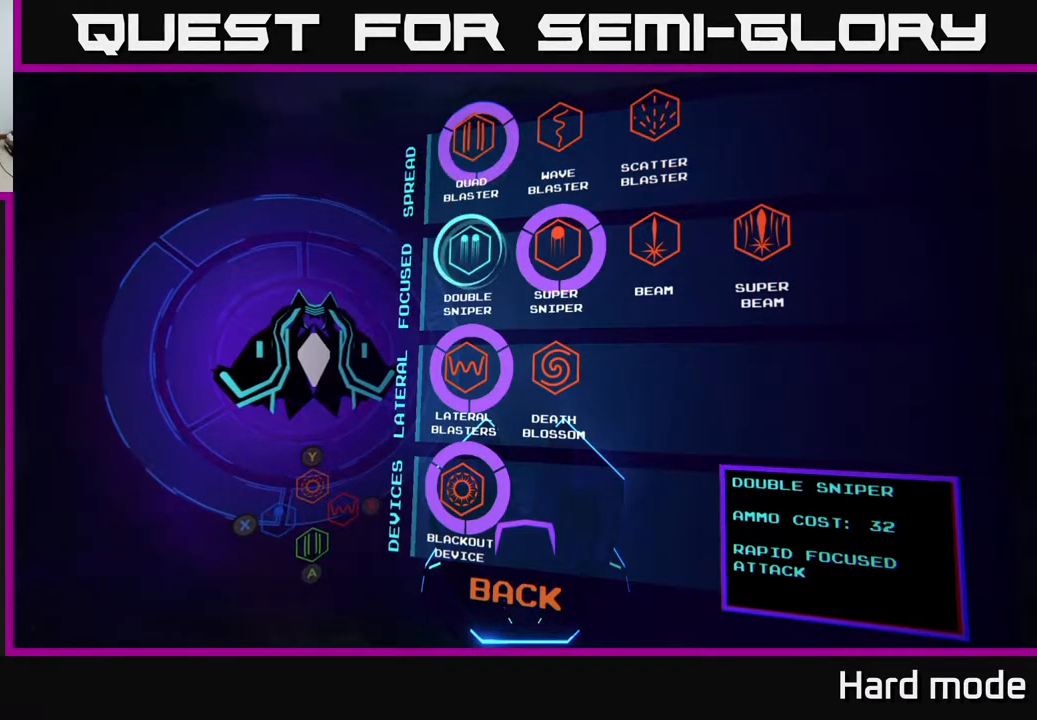
{"buttons": [], "left_stick": "center", "events": [[67, "DPAD_DOWN", "up"], [233, "DPAD_RIGHT", "up"]]}
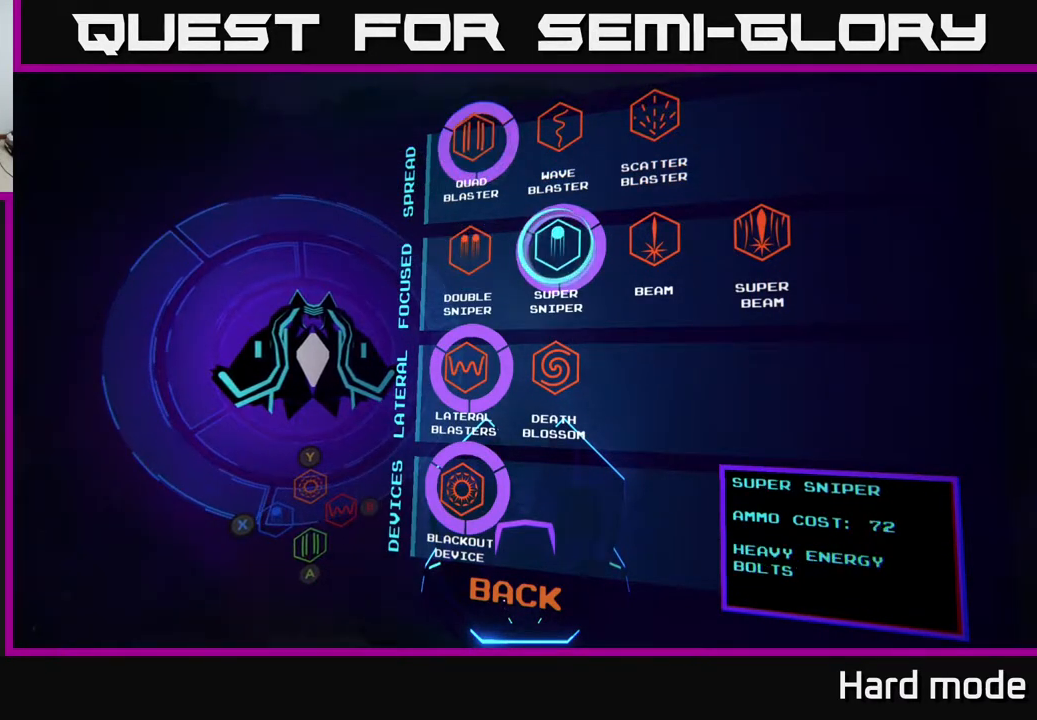
{"buttons": ["DPAD_LEFT"], "left_stick": "center", "events": [[233, "DPAD_DOWN", "down"], [383, "DPAD_DOWN", "up"], [483, "DPAD_LEFT", "down"]]}
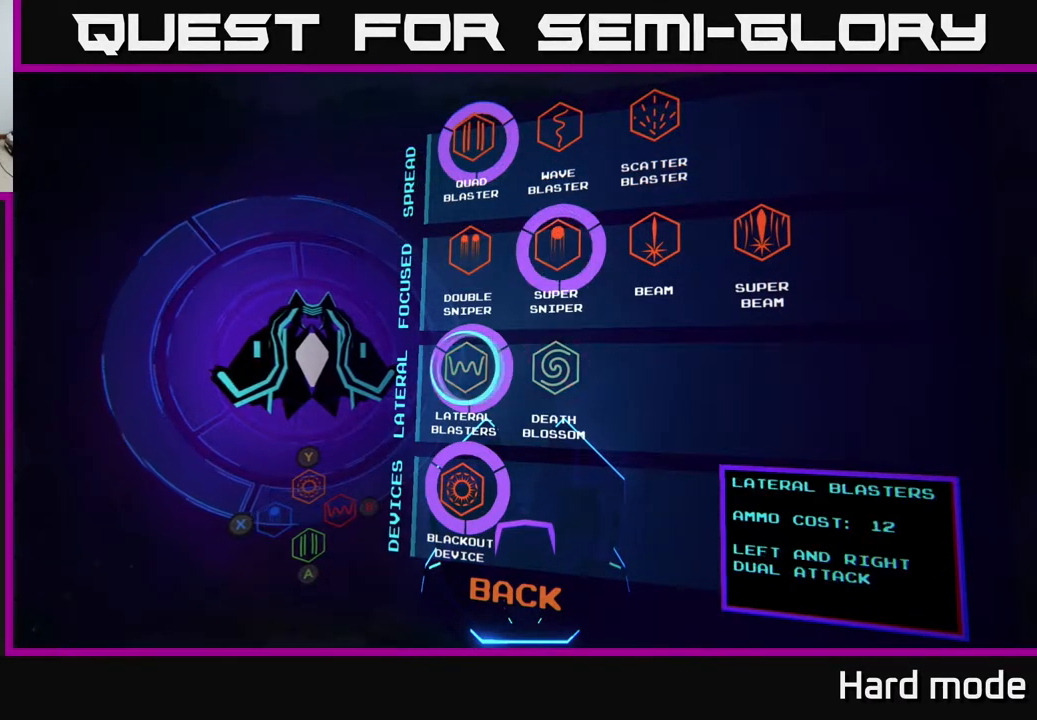
{"buttons": [], "left_stick": "center", "events": [[117, "DPAD_LEFT", "up"], [267, "DPAD_DOWN", "down"], [417, "DPAD_DOWN", "up"]]}
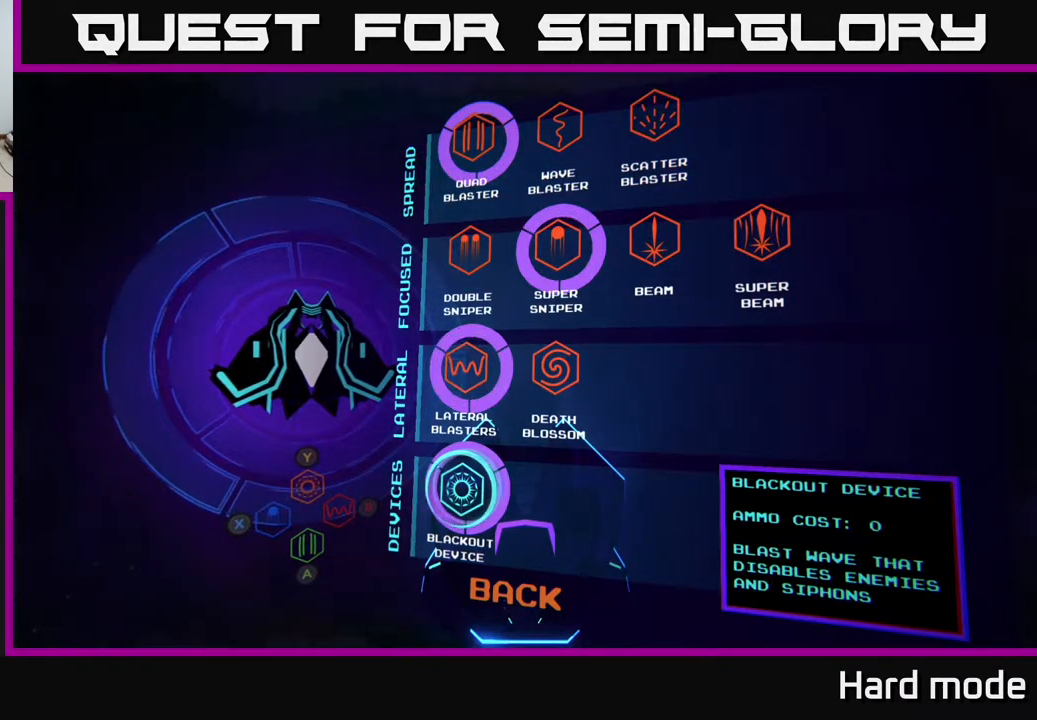
{"buttons": [], "left_stick": "center", "events": [[83, "DPAD_RIGHT", "down"], [200, "DPAD_RIGHT", "up"], [283, "DPAD_LEFT", "down"], [400, "DPAD_LEFT", "up"]]}
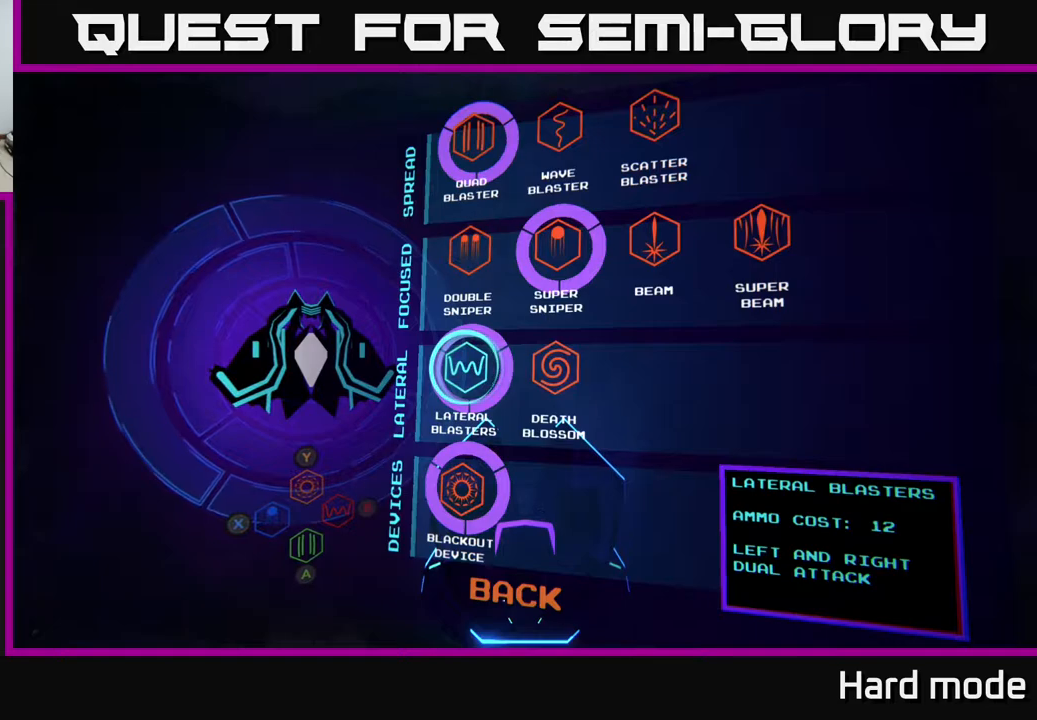
{"buttons": [], "left_stick": "center", "events": []}
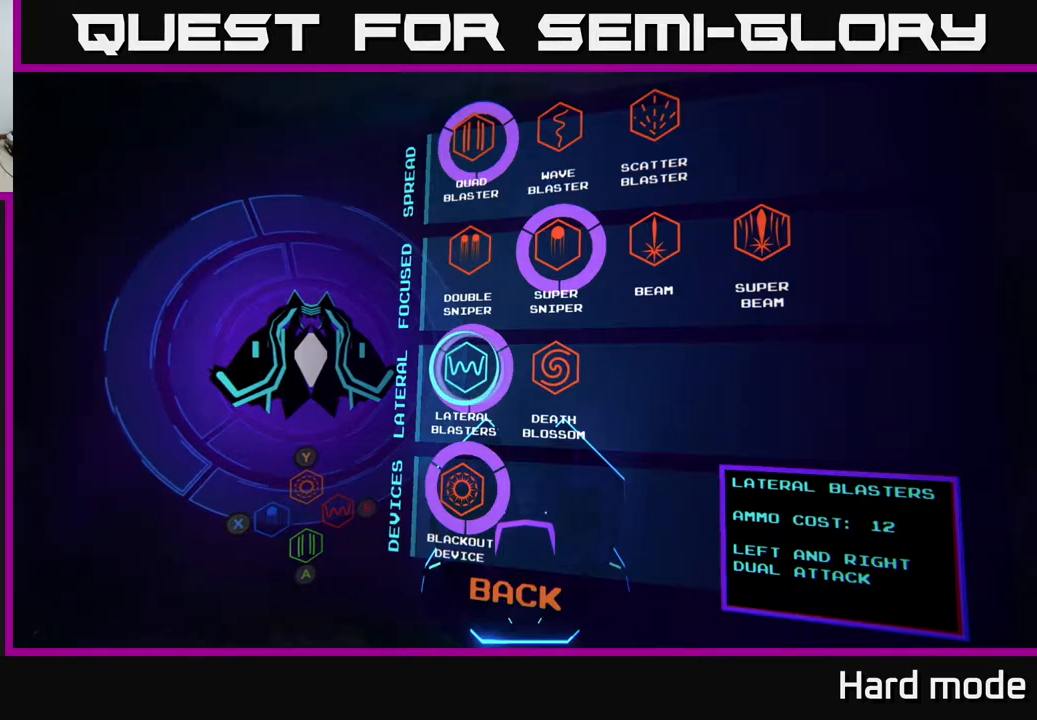
{"buttons": [], "left_stick": "center", "events": [[267, "DPAD_DOWN", "down"], [433, "DPAD_DOWN", "up"]]}
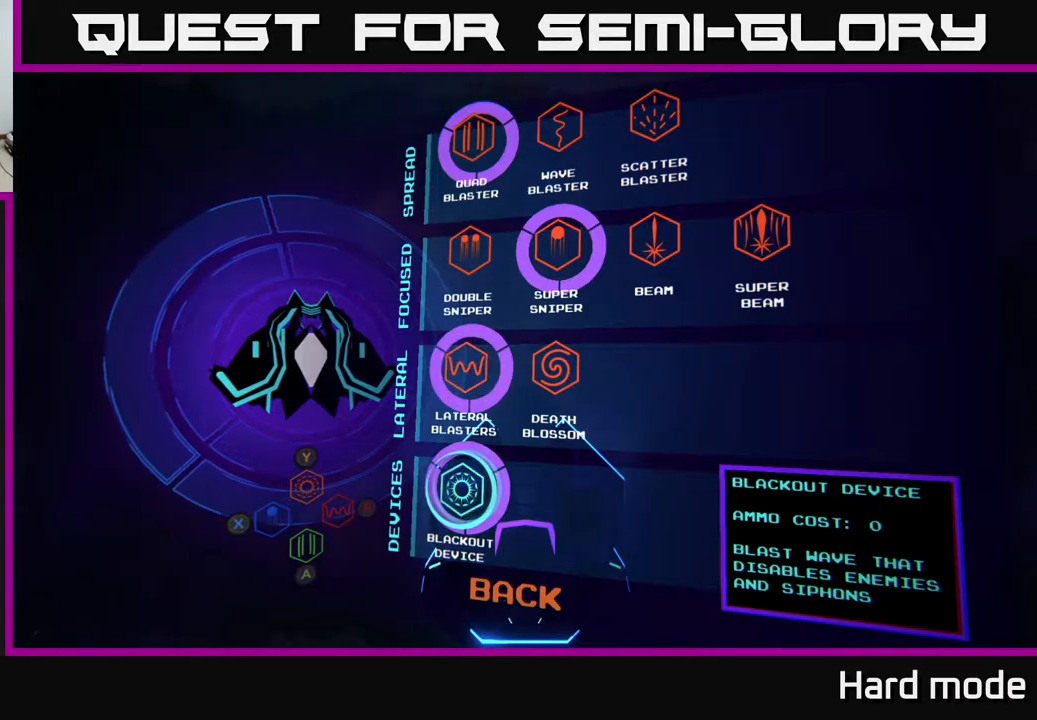
{"buttons": [], "left_stick": "center", "events": [[283, "DPAD_DOWN", "down"], [417, "DPAD_DOWN", "up"]]}
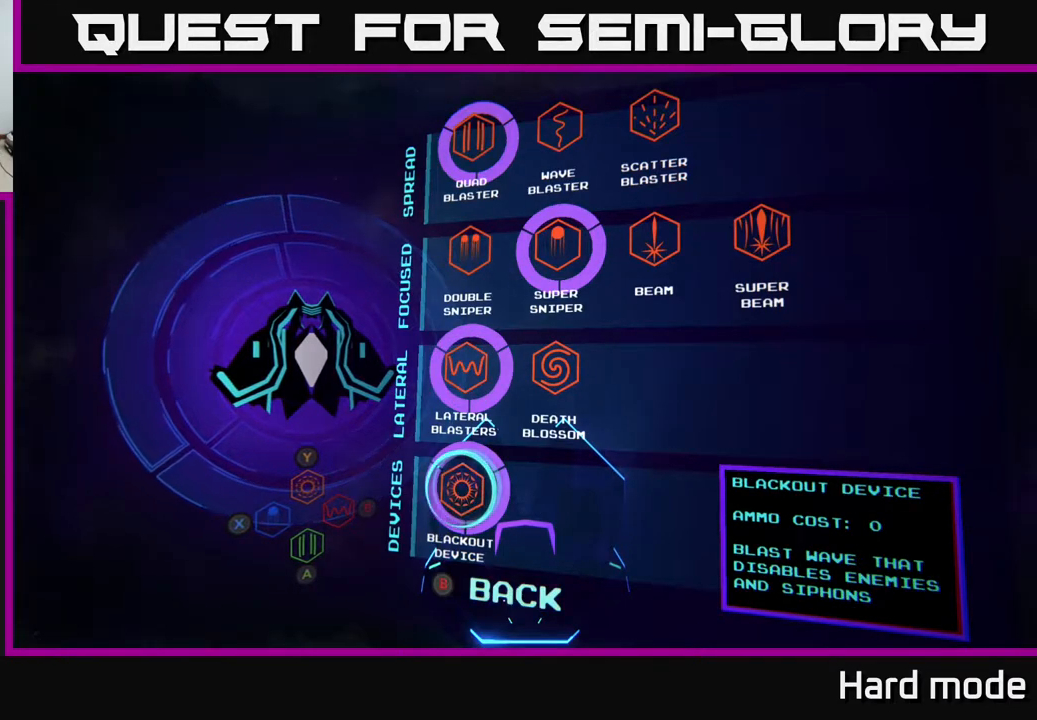
{"buttons": [], "left_stick": "center", "events": [[83, "A", "down"], [200, "A", "up"]]}
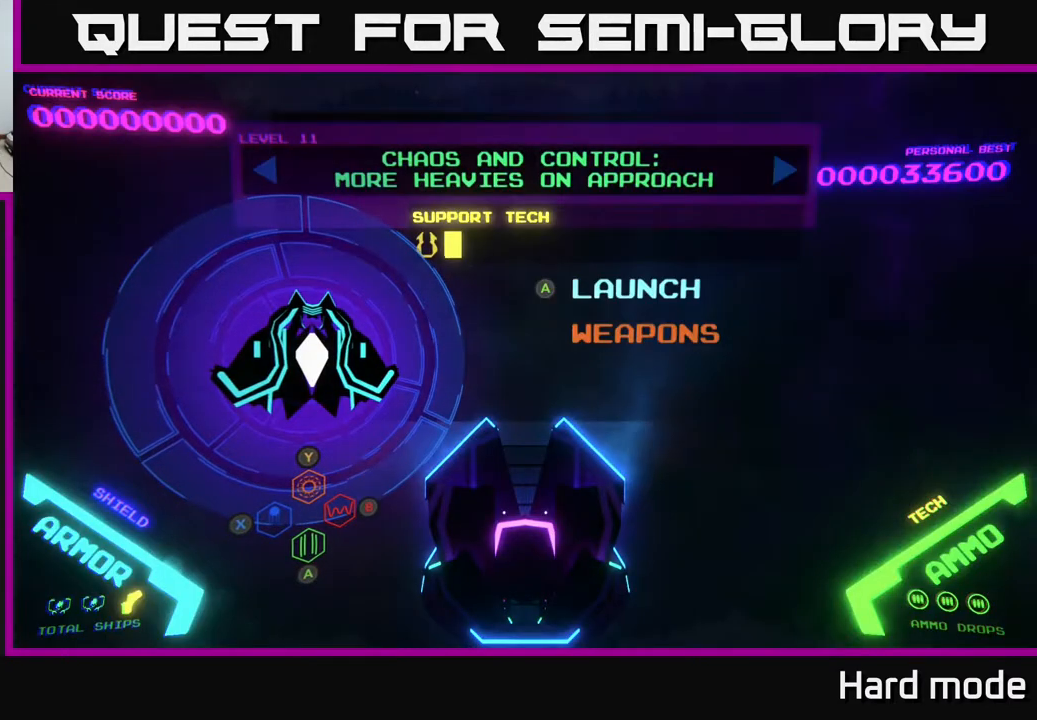
{"buttons": ["DPAD_DOWN"], "left_stick": "center", "events": [[417, "DPAD_DOWN", "down"]]}
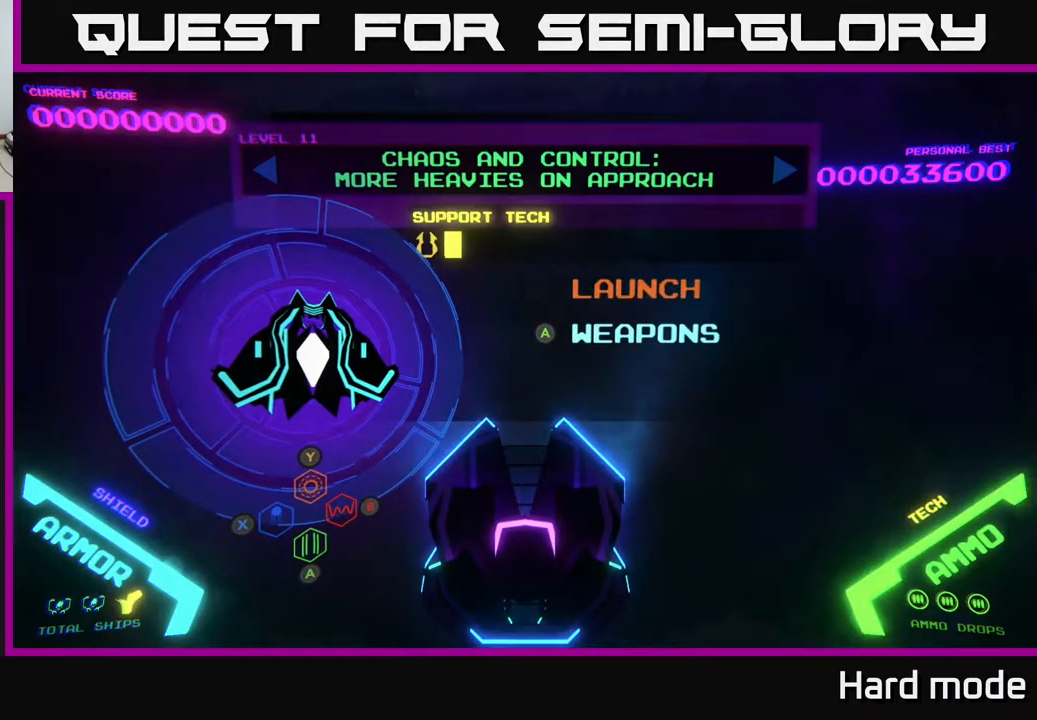
{"buttons": ["A"], "left_stick": "center", "events": [[33, "DPAD_DOWN", "up"], [167, "DPAD_UP", "down"], [250, "DPAD_UP", "up"], [417, "A", "down"]]}
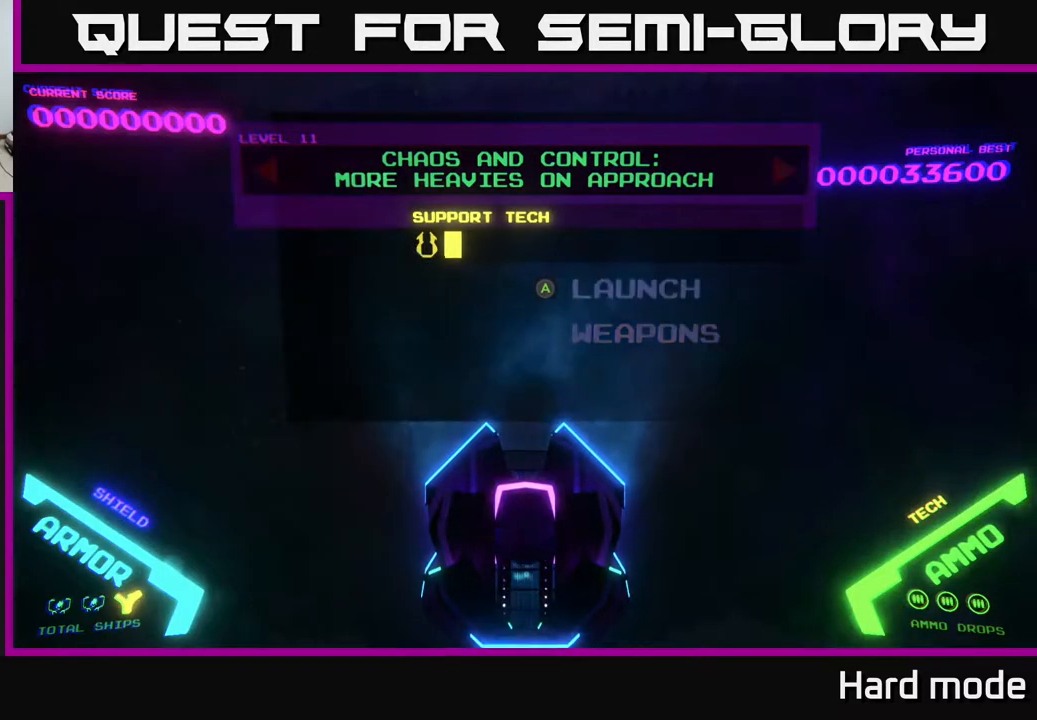
{"buttons": [], "left_stick": "center", "events": [[33, "A", "up"]]}
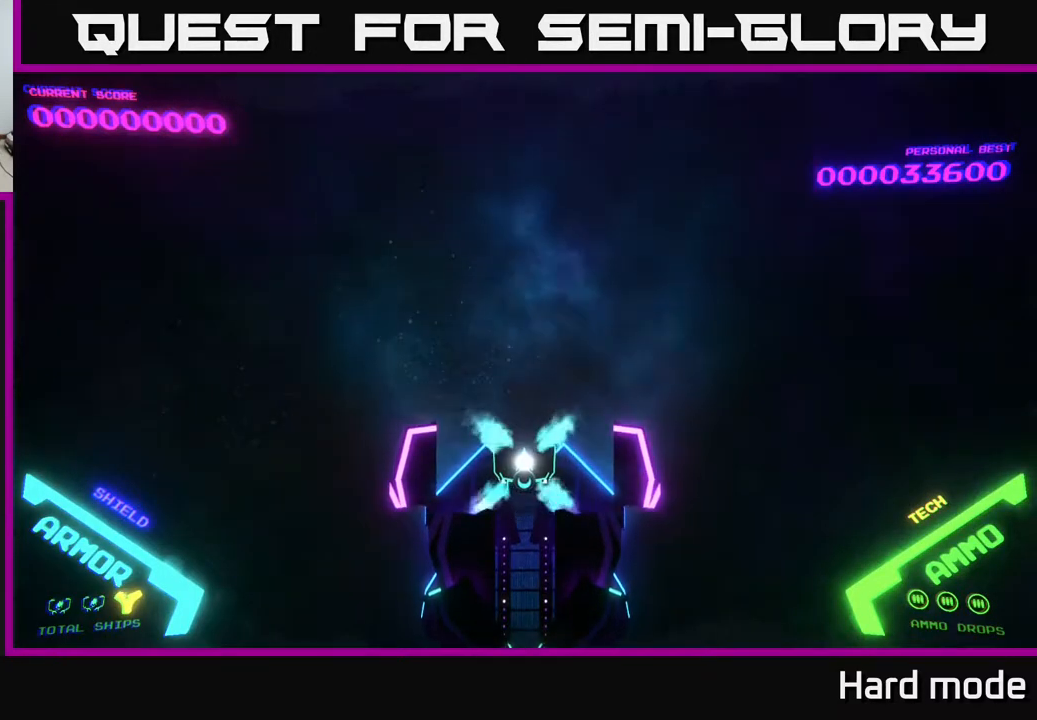
{"buttons": [], "left_stick": "up", "events": [[433, "left_stick", "up"]]}
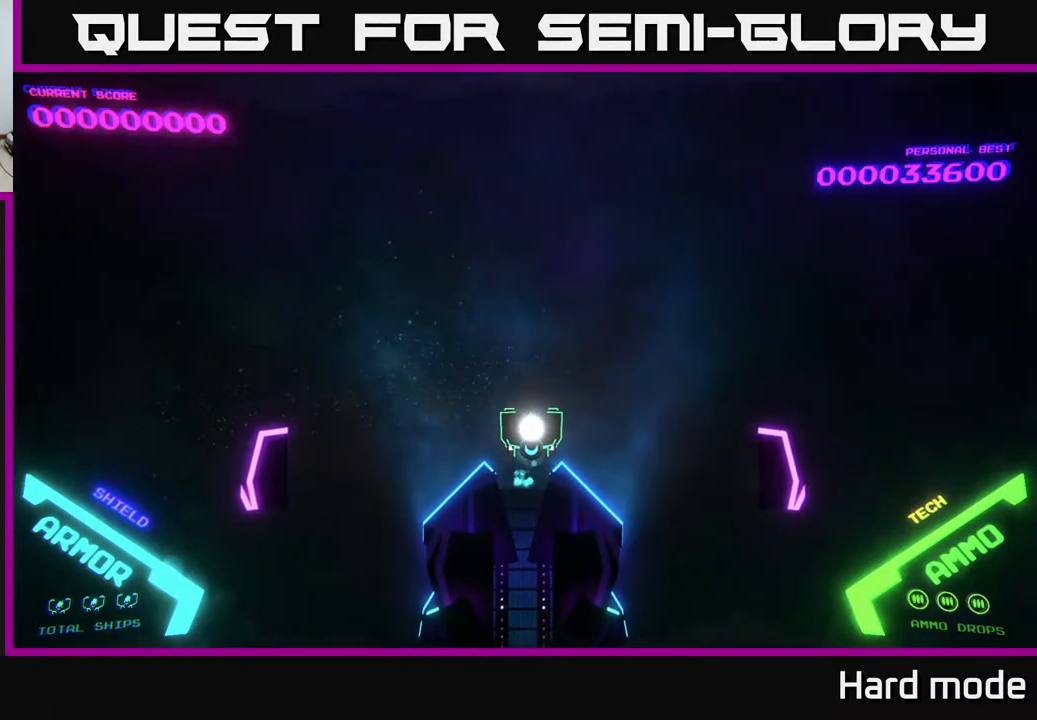
{"buttons": [], "left_stick": "center", "events": [[133, "left_stick", "center"]]}
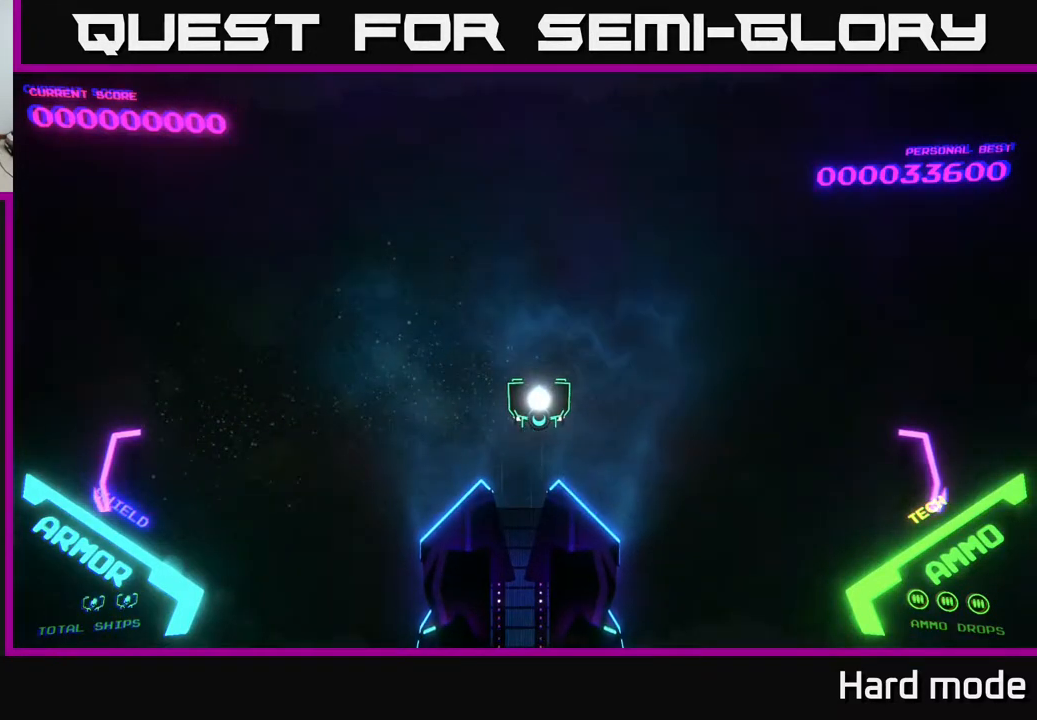
{"buttons": ["A"], "left_stick": "center", "events": [[133, "left_stick", "down"], [267, "A", "down"], [317, "left_stick", "center"], [350, "A", "up"], [500, "A", "down"]]}
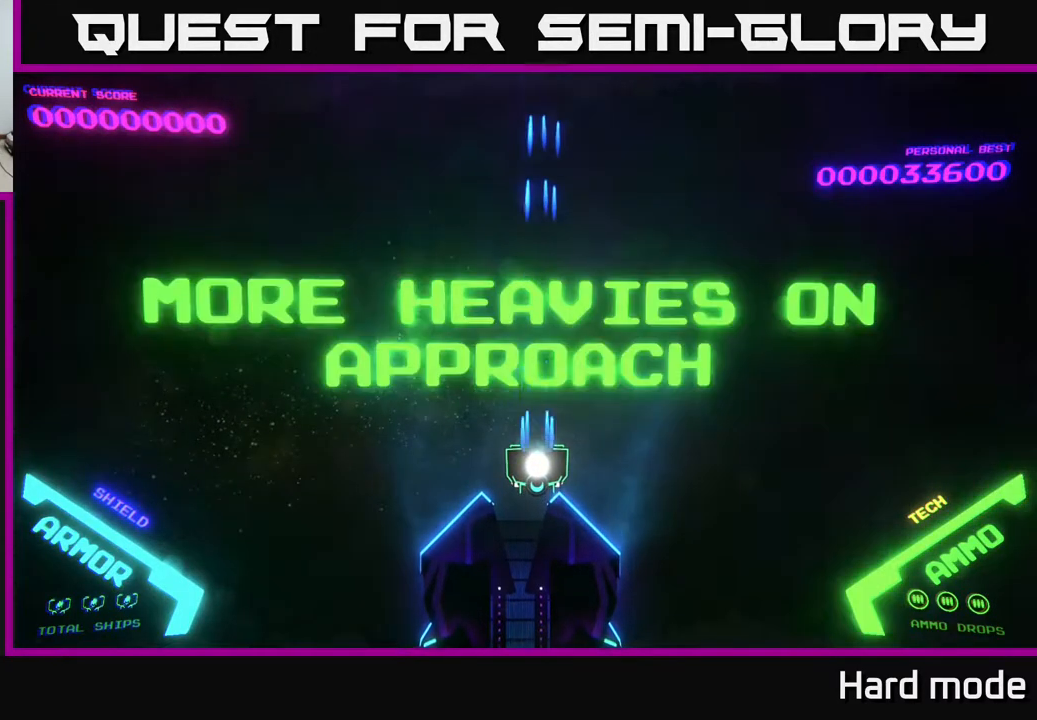
{"buttons": [], "left_stick": "center", "events": [[33, "A", "up"], [117, "A", "down"], [200, "A", "up"], [267, "A", "down"], [333, "A", "up"]]}
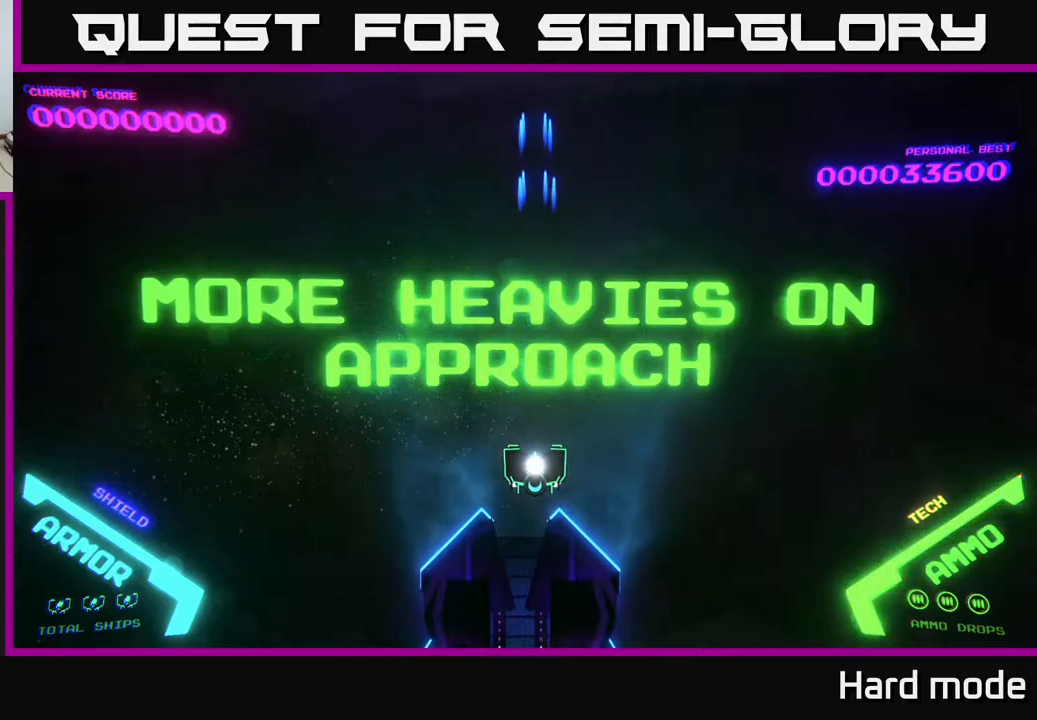
{"buttons": [], "left_stick": "up-left", "events": [[400, "left_stick", "up-left"]]}
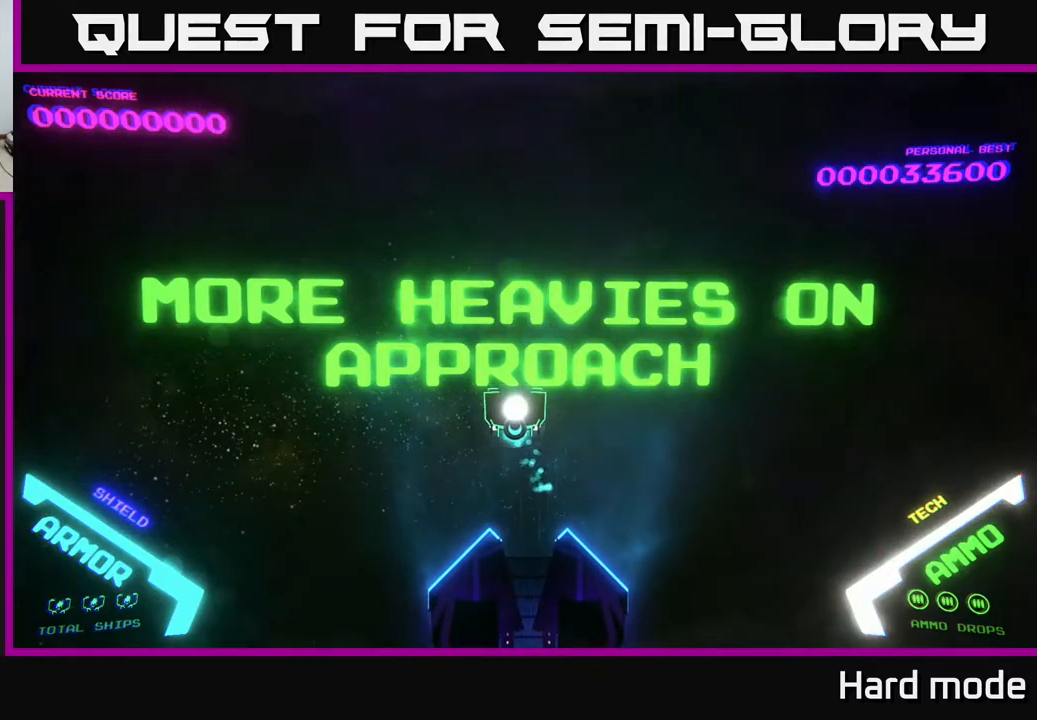
{"buttons": [], "left_stick": "center", "events": [[50, "left_stick", "center"], [67, "A", "down"], [317, "A", "up"]]}
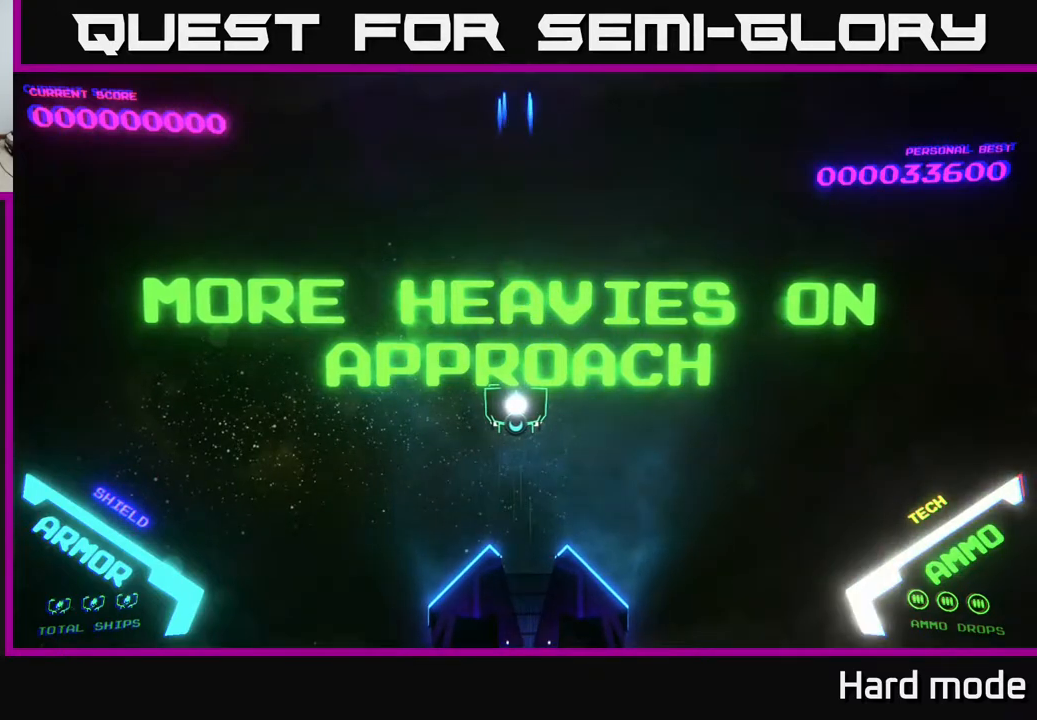
{"buttons": [], "left_stick": "center", "events": [[200, "A", "down"], [300, "A", "up"], [350, "A", "down"], [467, "A", "up"]]}
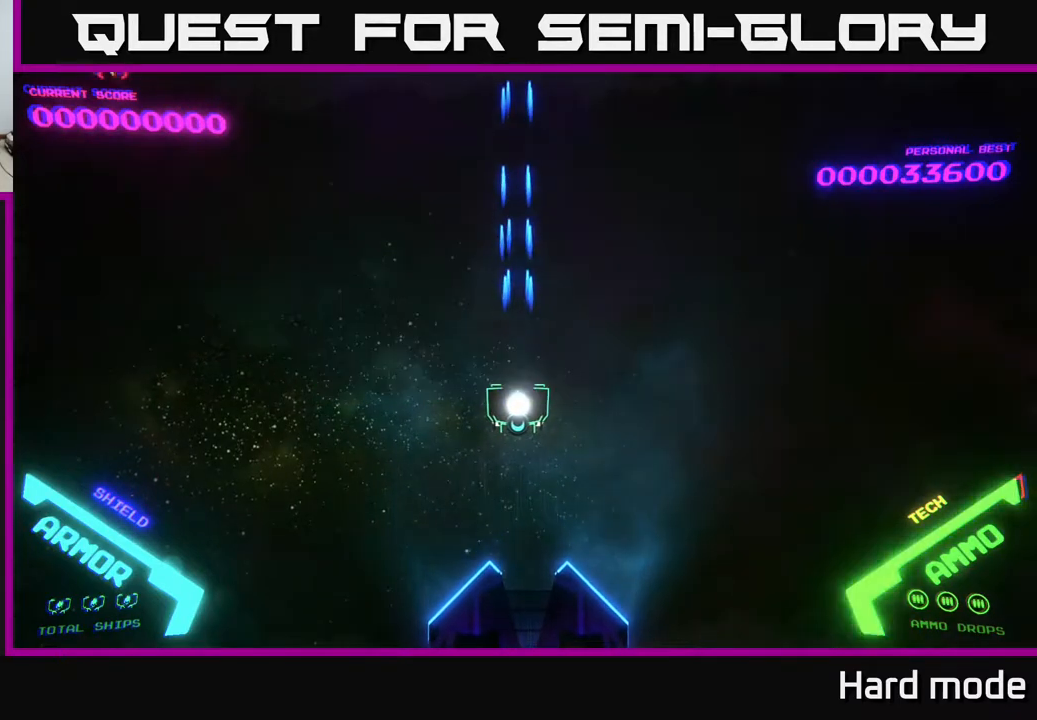
{"buttons": [], "left_stick": "left", "events": [[300, "left_stick", "down-left"], [483, "left_stick", "left"]]}
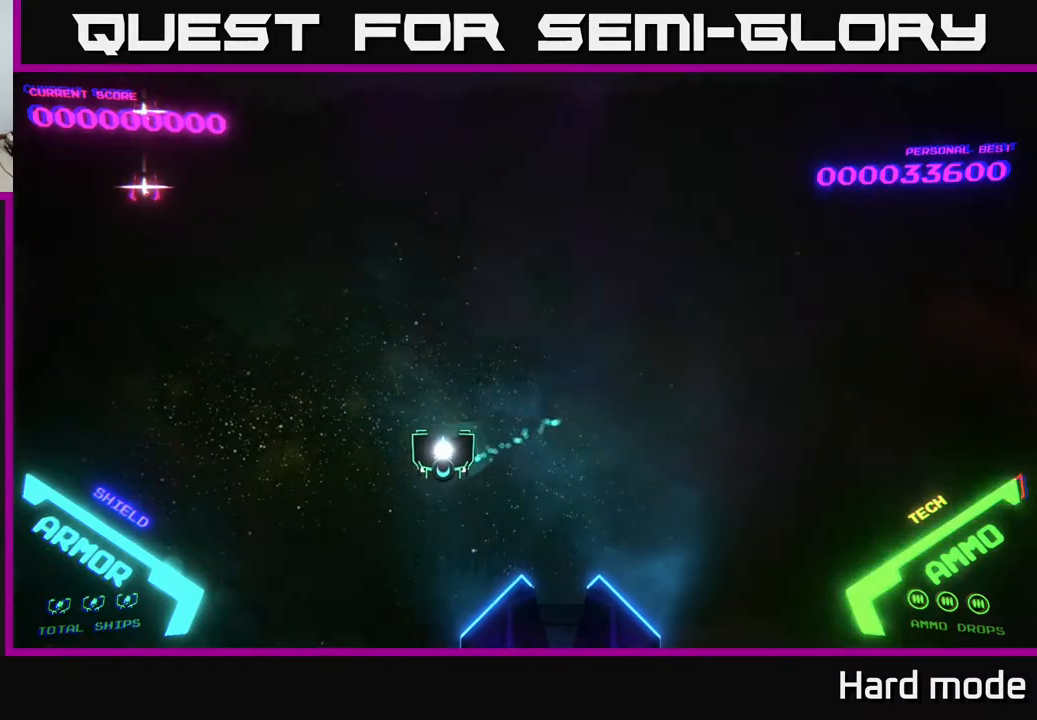
{"buttons": [], "left_stick": "left", "events": []}
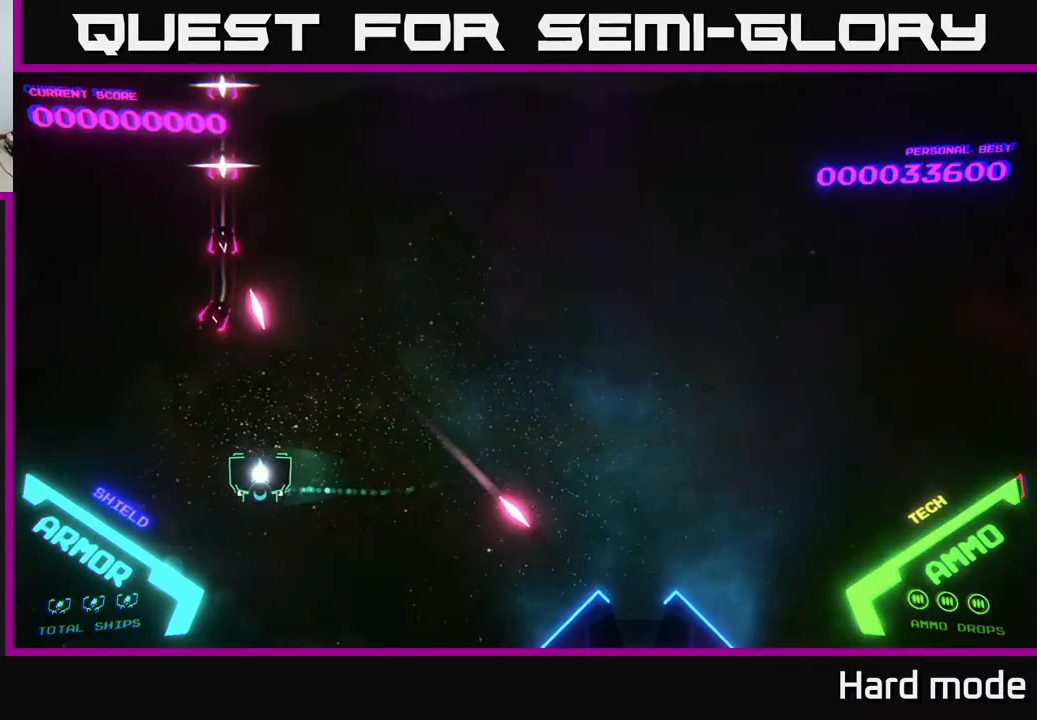
{"buttons": [], "left_stick": "down-left", "events": [[83, "A", "down"], [200, "left_stick", "center"], [300, "left_stick", "down-left"], [450, "A", "up"]]}
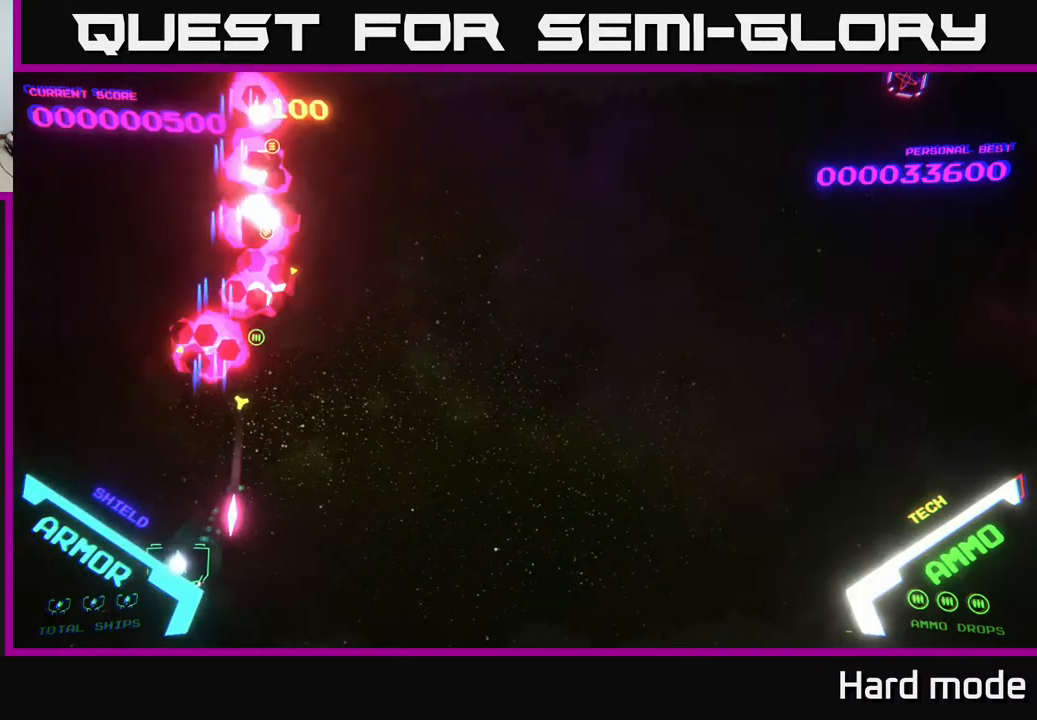
{"buttons": [], "left_stick": "right", "events": [[33, "left_stick", "left"], [217, "left_stick", "up-left"], [400, "left_stick", "up-right"], [500, "left_stick", "right"]]}
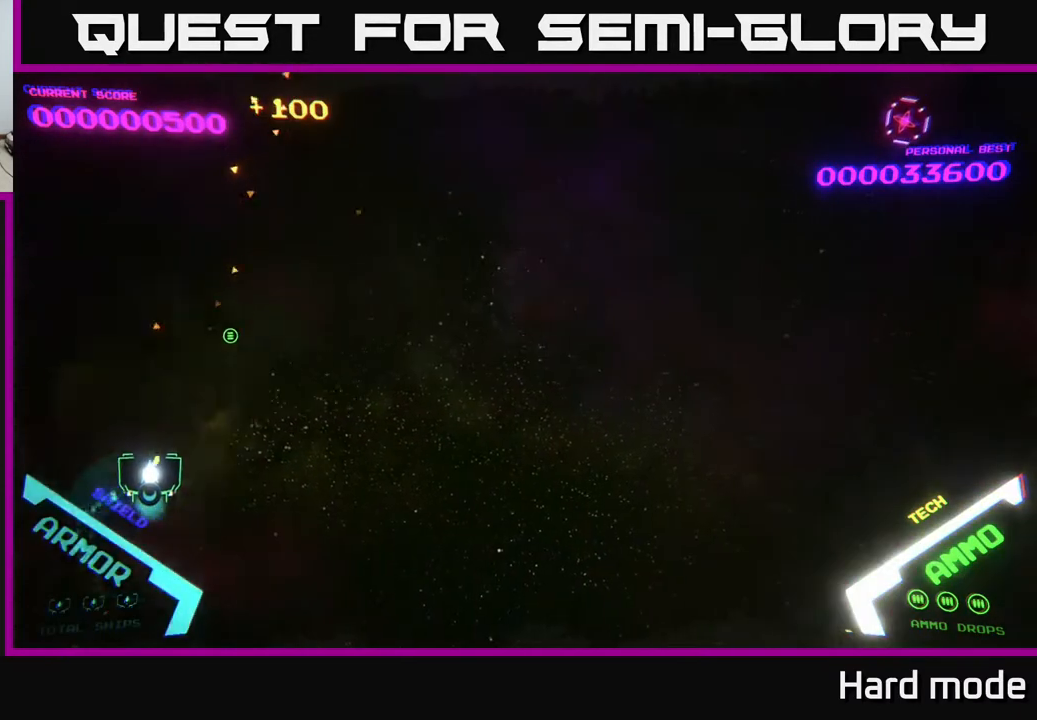
{"buttons": [], "left_stick": "right", "events": []}
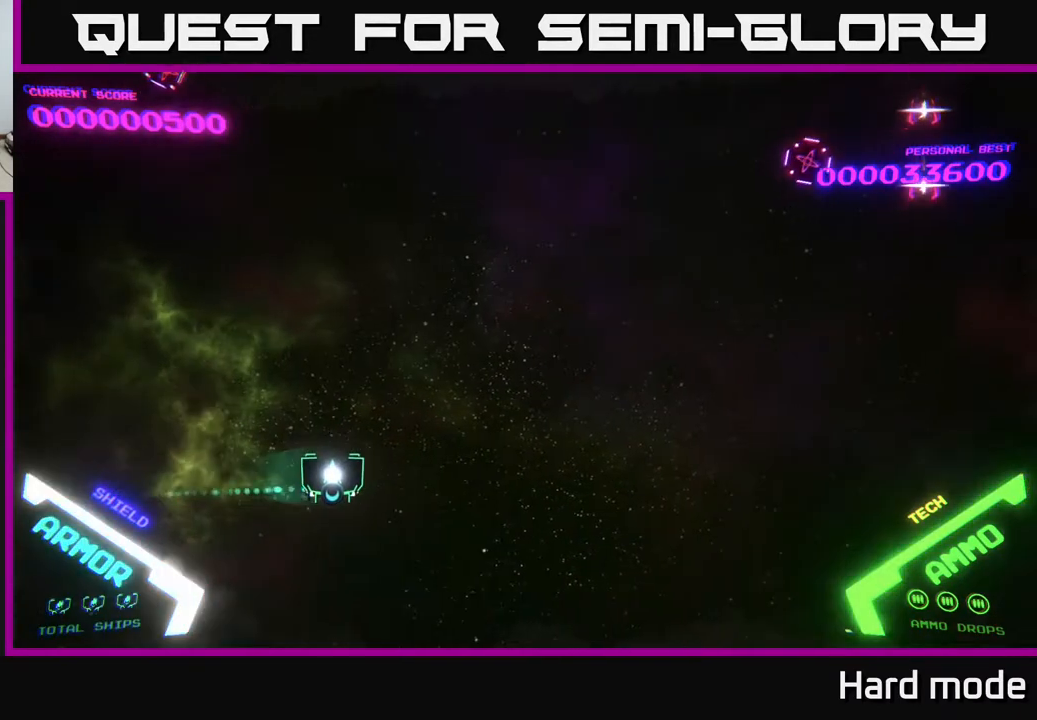
{"buttons": [], "left_stick": "right", "events": []}